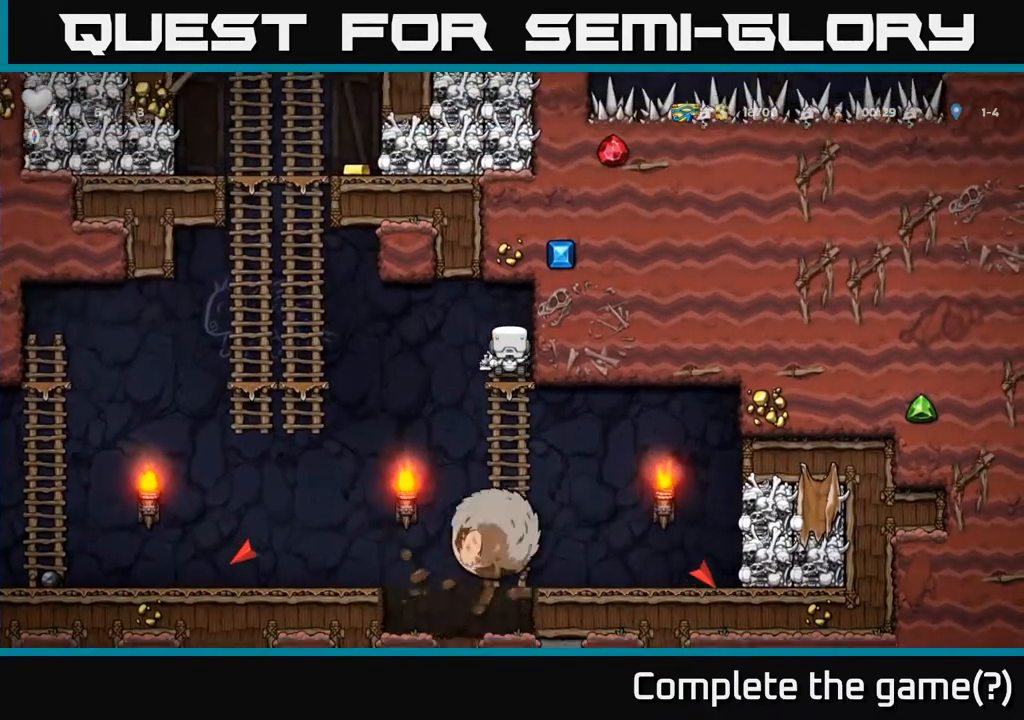
Gameplay with a controller (Xbox layout); each line is a JSON object with the inputs held at the frame after it. "events" lists button and stick changes between this image and that frame as [ms after this image, input, new state], when the widget could be followed in between. Not read: right_stick.
{"buttons": ["DPAD_RIGHT"], "left_stick": "center", "events": [[183, "DPAD_DOWN", "down"], [217, "A", "down"], [333, "DPAD_DOWN", "up"], [350, "A", "up"], [383, "DPAD_RIGHT", "down"]]}
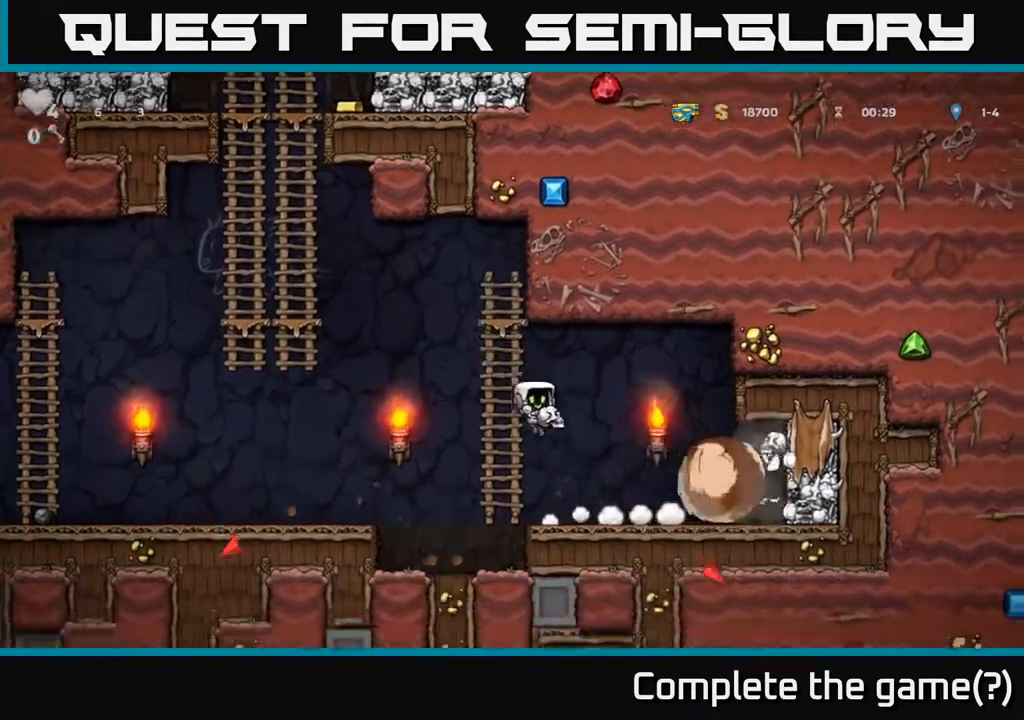
{"buttons": [], "left_stick": "center", "events": [[133, "DPAD_RIGHT", "up"], [317, "DPAD_RIGHT", "down"], [467, "DPAD_RIGHT", "up"]]}
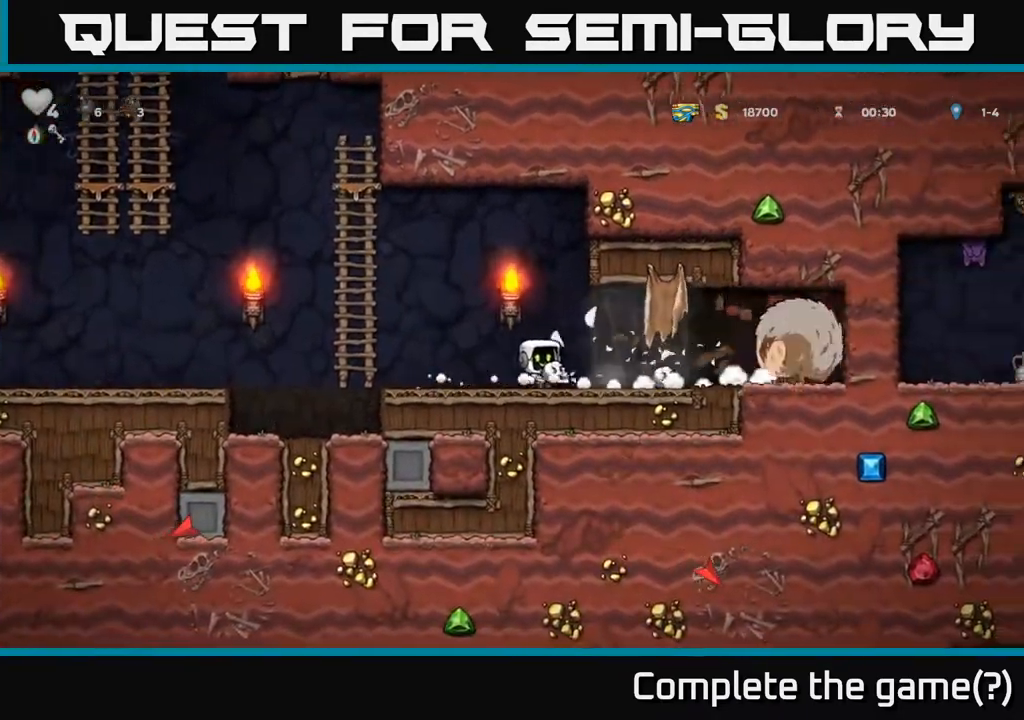
{"buttons": ["DPAD_RIGHT"], "left_stick": "center", "events": [[83, "DPAD_RIGHT", "down"]]}
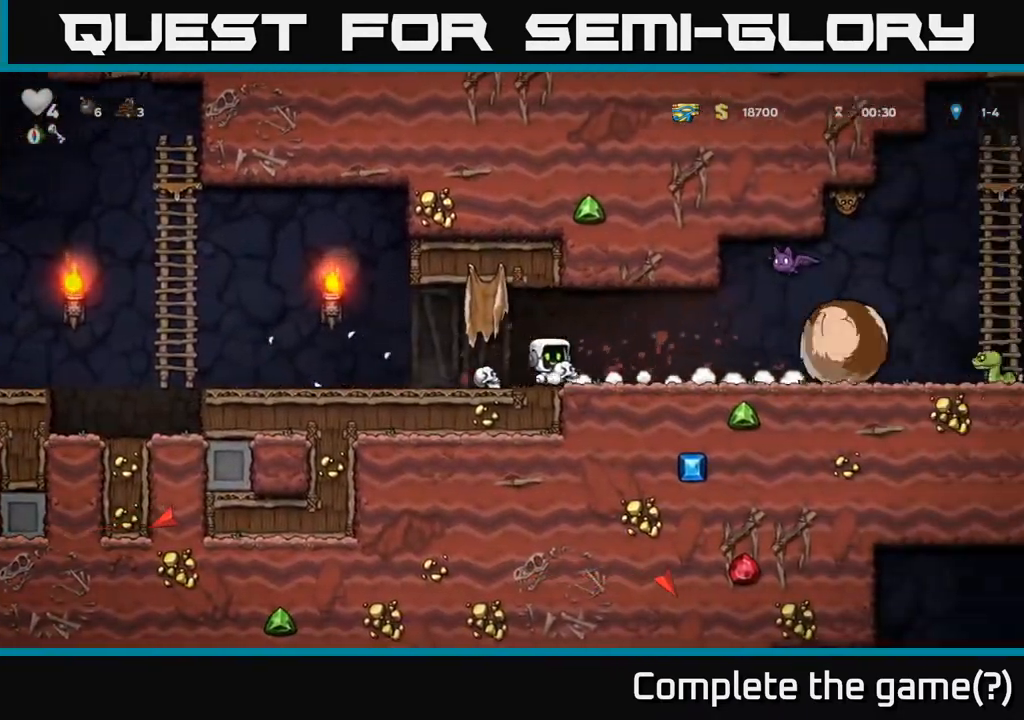
{"buttons": [], "left_stick": "center", "events": [[150, "X", "down"], [233, "DPAD_RIGHT", "up"], [233, "X", "up"], [267, "DPAD_LEFT", "down"], [500, "DPAD_LEFT", "up"]]}
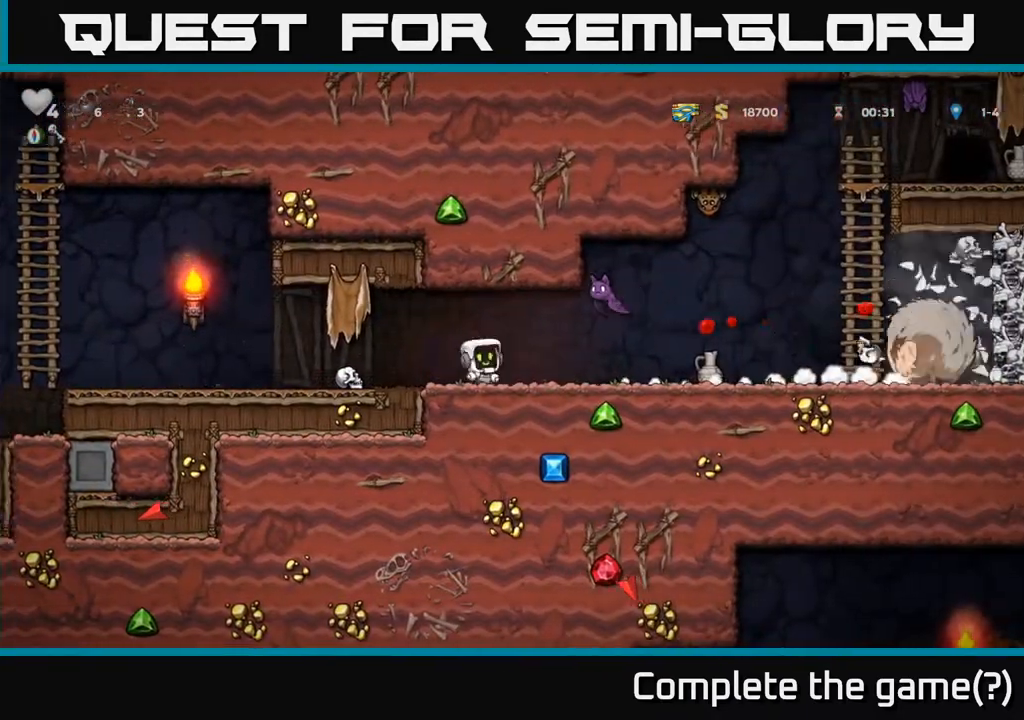
{"buttons": [], "left_stick": "center", "events": [[217, "DPAD_LEFT", "down"], [417, "DPAD_LEFT", "up"]]}
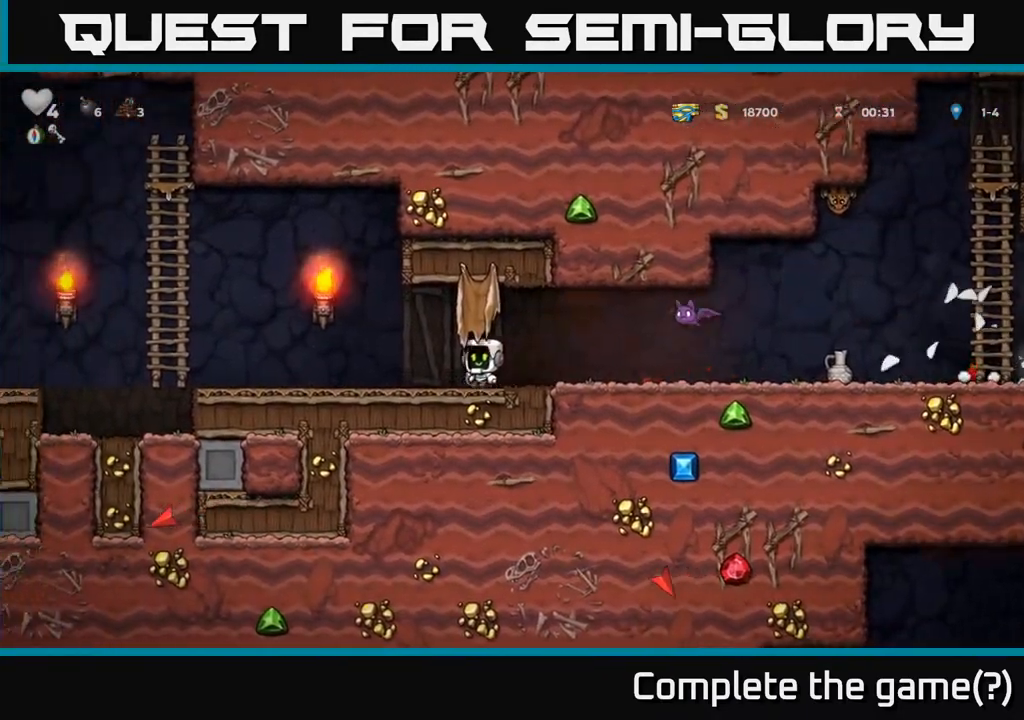
{"buttons": ["DPAD_LEFT"], "left_stick": "center", "events": [[50, "DPAD_RIGHT", "down"], [133, "DPAD_RIGHT", "up"], [267, "DPAD_RIGHT", "down"], [283, "X", "down"], [350, "A", "down"], [383, "X", "up"], [433, "DPAD_RIGHT", "up"], [450, "A", "up"], [450, "DPAD_LEFT", "down"]]}
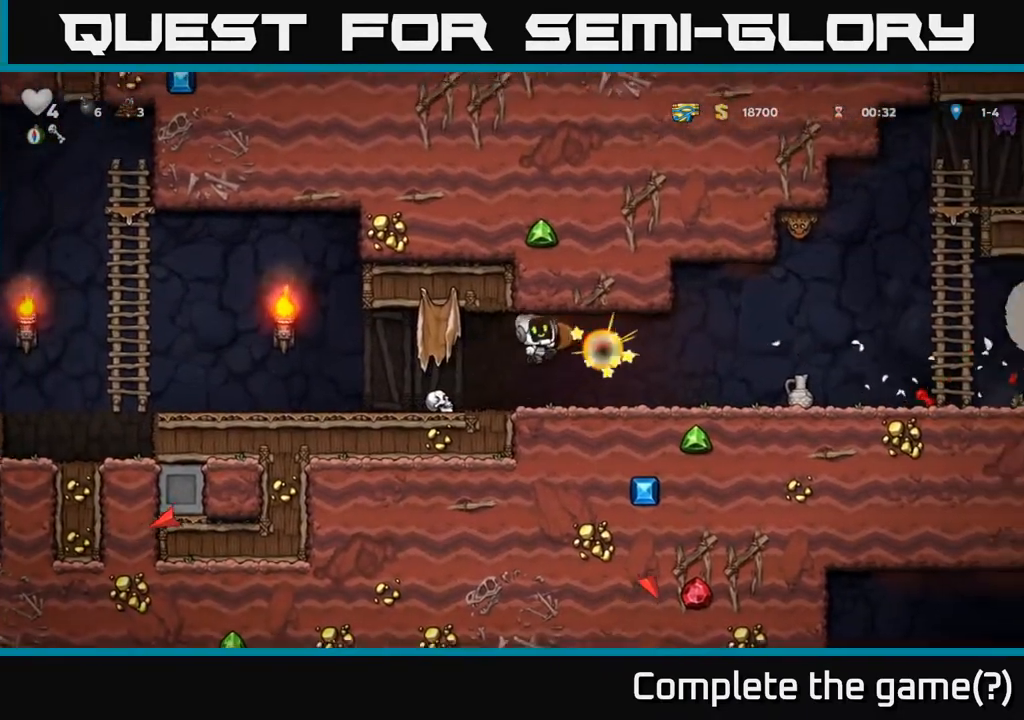
{"buttons": ["DPAD_RIGHT"], "left_stick": "center", "events": [[267, "DPAD_DOWN", "down"], [267, "DPAD_LEFT", "up"], [350, "X", "down"], [400, "DPAD_DOWN", "up"], [433, "DPAD_RIGHT", "down"], [450, "X", "up"]]}
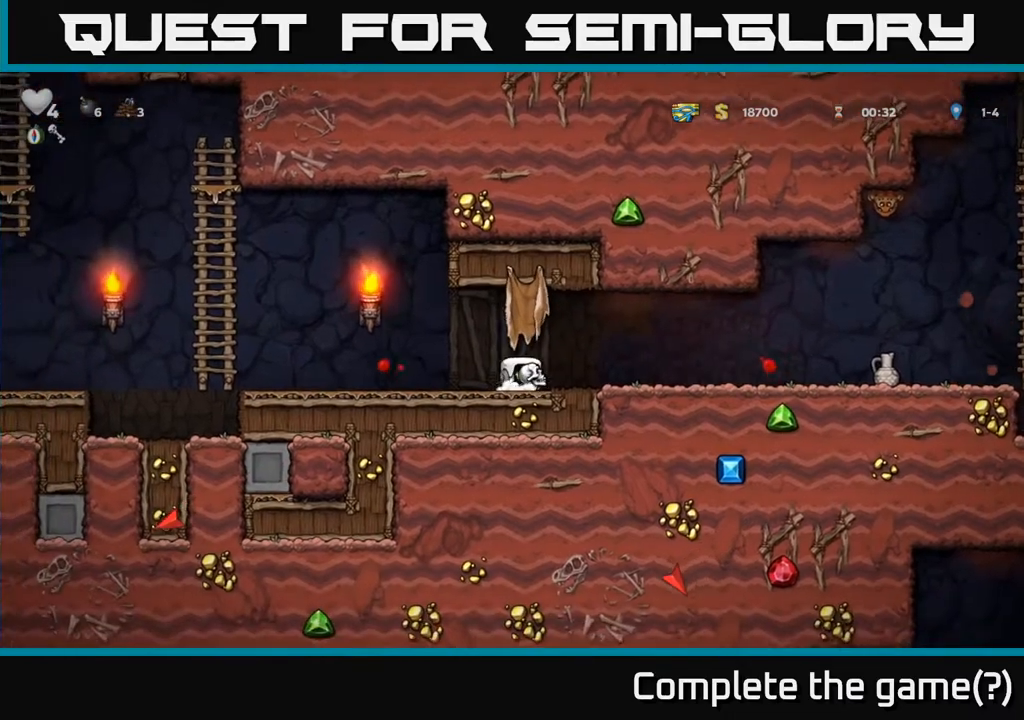
{"buttons": ["X", "DPAD_RIGHT"], "left_stick": "center", "events": [[467, "X", "down"]]}
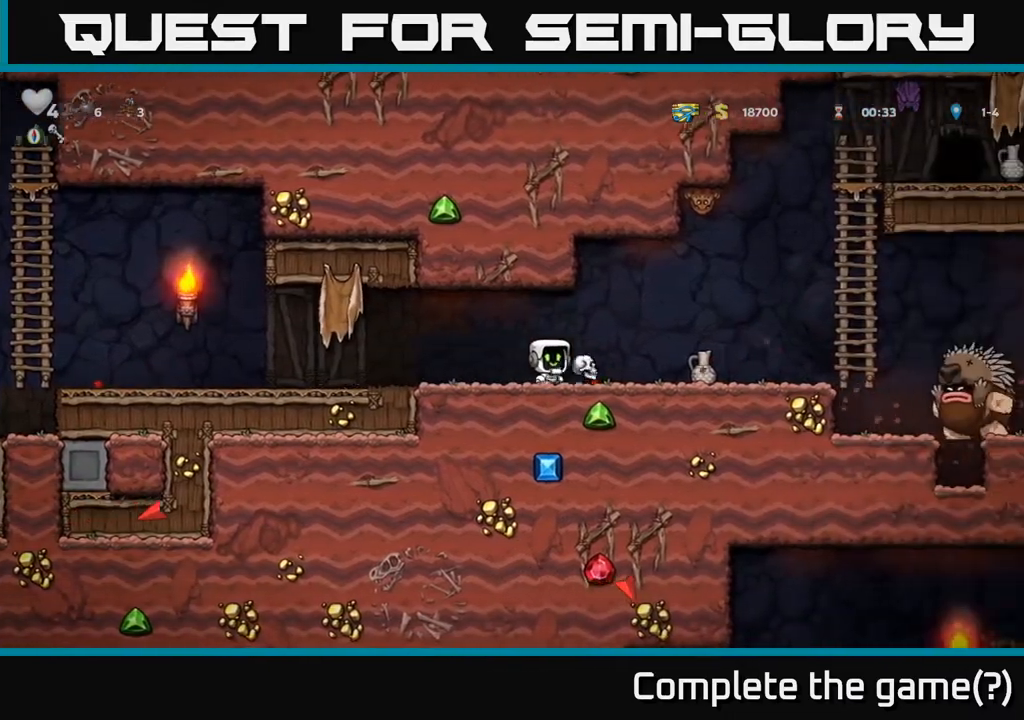
{"buttons": ["DPAD_LEFT"], "left_stick": "center", "events": [[67, "X", "up"], [83, "DPAD_RIGHT", "up"], [133, "DPAD_LEFT", "down"], [267, "DPAD_LEFT", "up"], [433, "DPAD_LEFT", "down"]]}
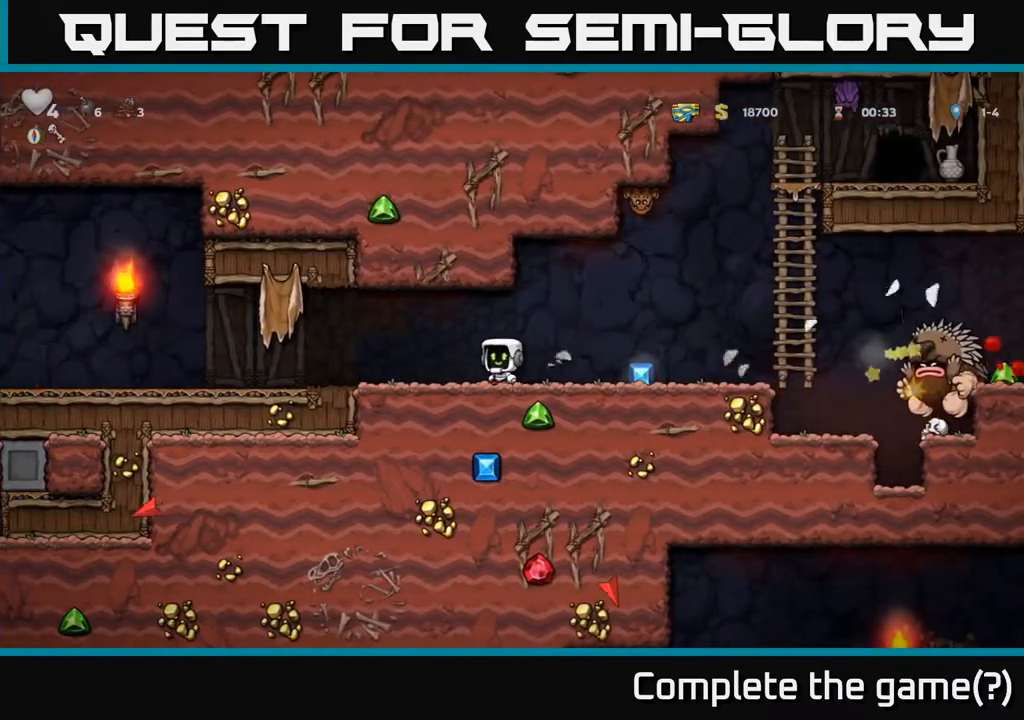
{"buttons": ["DPAD_RIGHT"], "left_stick": "center", "events": [[117, "DPAD_LEFT", "up"], [167, "DPAD_RIGHT", "down"]]}
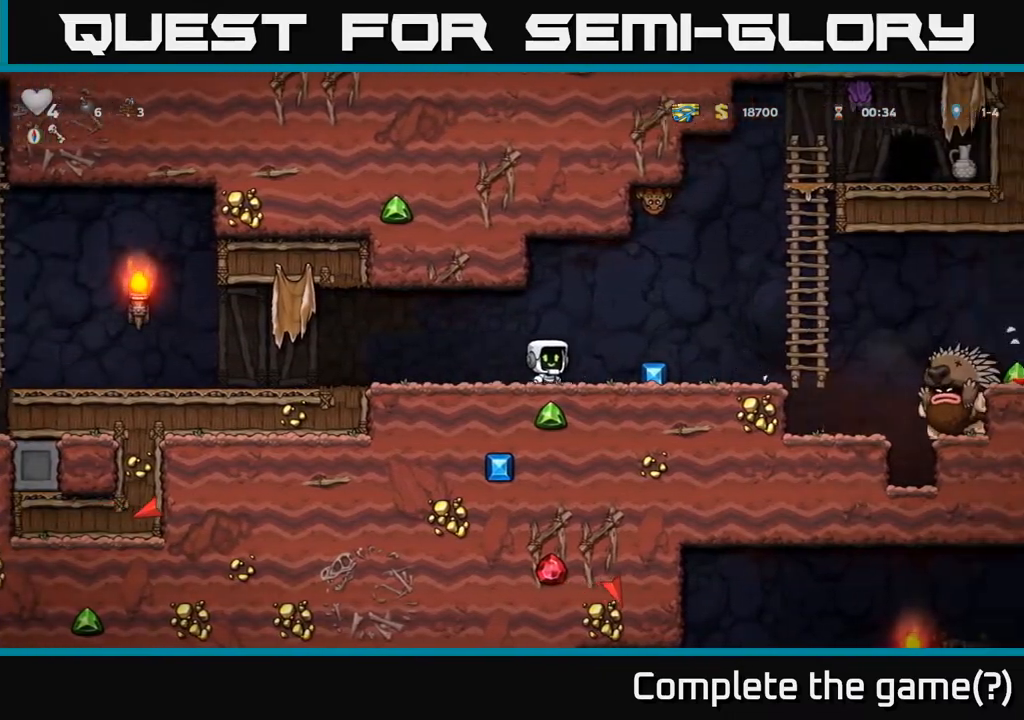
{"buttons": ["DPAD_LEFT"], "left_stick": "center", "events": [[267, "DPAD_RIGHT", "up"], [333, "DPAD_LEFT", "down"]]}
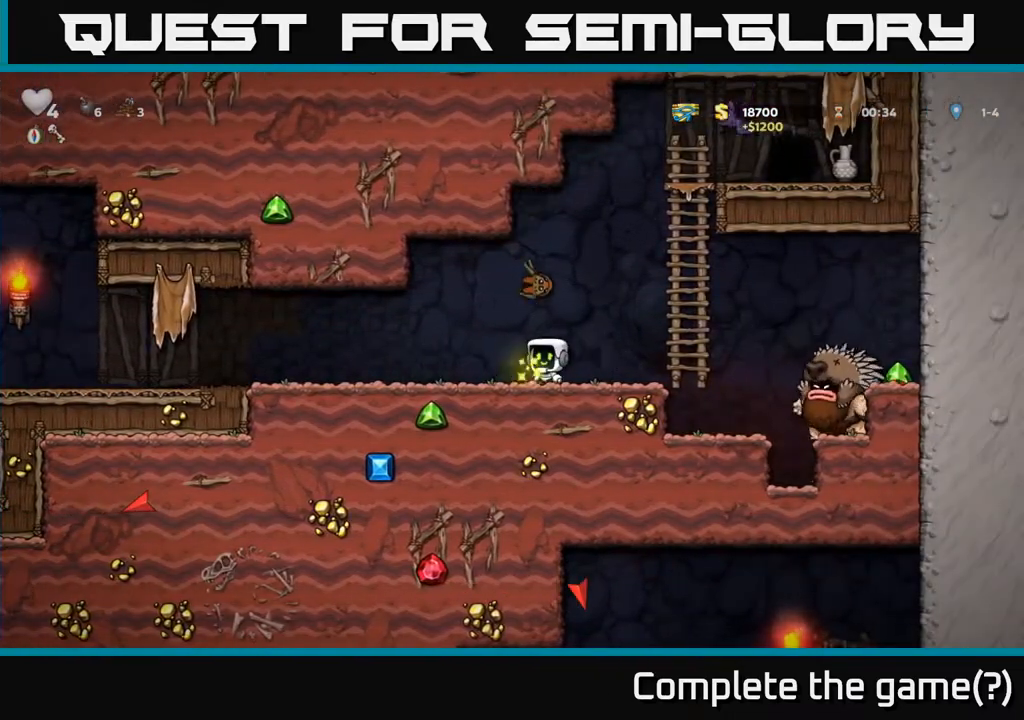
{"buttons": ["DPAD_LEFT"], "left_stick": "center", "events": [[417, "DPAD_LEFT", "up"], [483, "DPAD_LEFT", "down"]]}
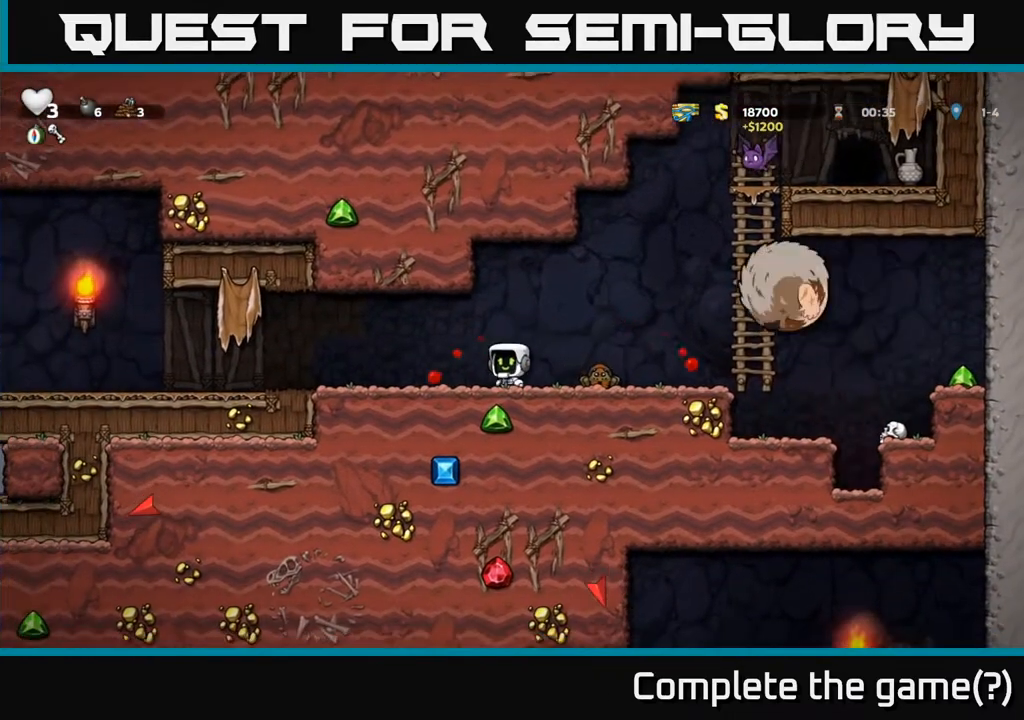
{"buttons": ["DPAD_LEFT"], "left_stick": "center", "events": []}
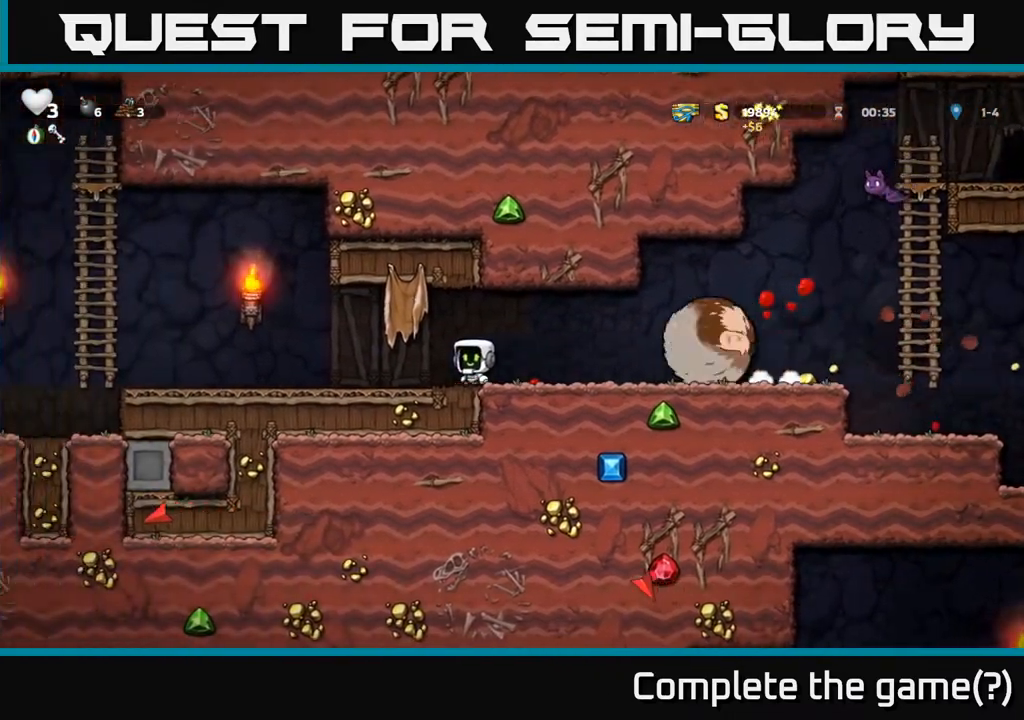
{"buttons": ["DPAD_LEFT"], "left_stick": "center", "events": []}
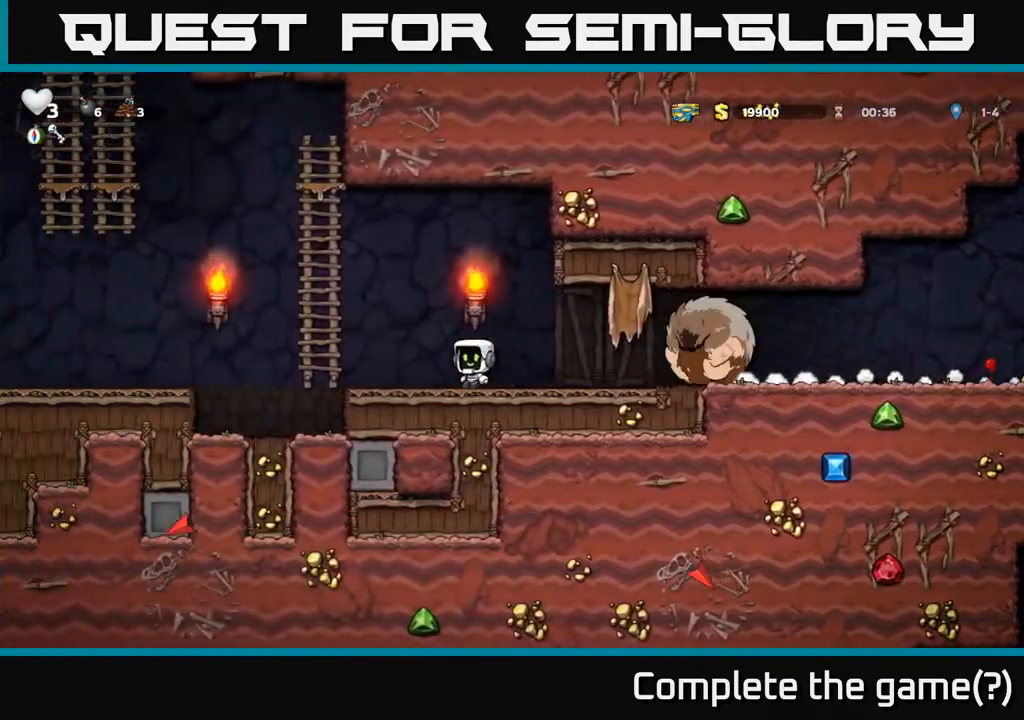
{"buttons": ["DPAD_UP", "DPAD_LEFT"], "left_stick": "center", "events": [[50, "A", "down"], [267, "DPAD_UP", "down"], [317, "A", "up"], [317, "DPAD_LEFT", "up"], [483, "DPAD_LEFT", "down"]]}
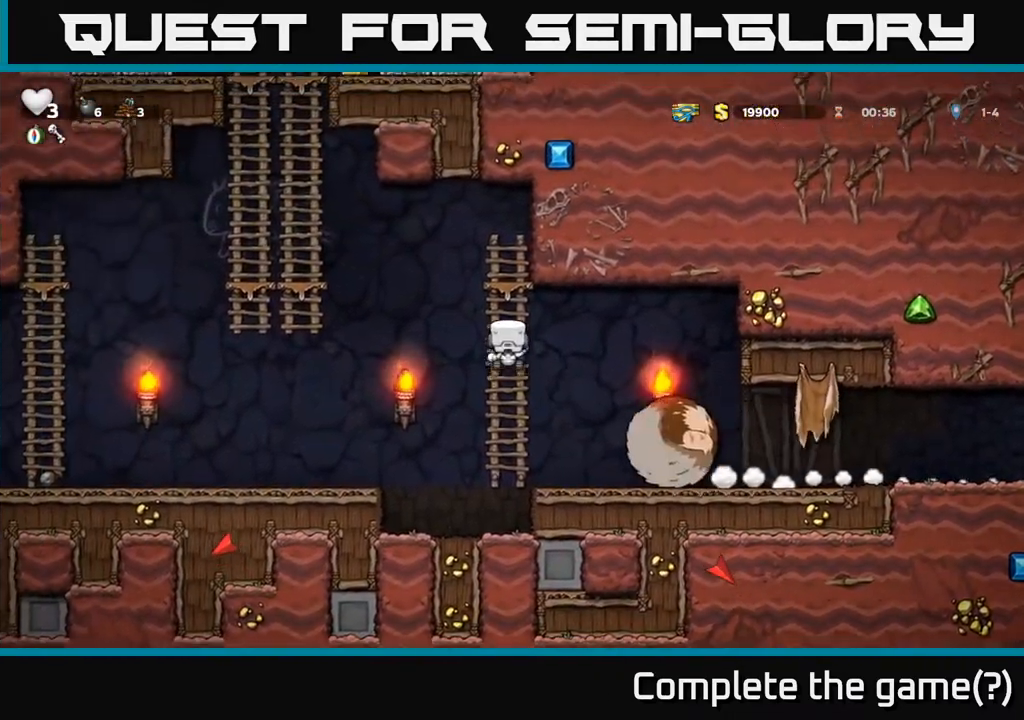
{"buttons": ["DPAD_UP"], "left_stick": "center", "events": [[17, "A", "down"], [33, "DPAD_UP", "up"], [433, "A", "up"], [433, "DPAD_UP", "down"], [483, "DPAD_LEFT", "up"]]}
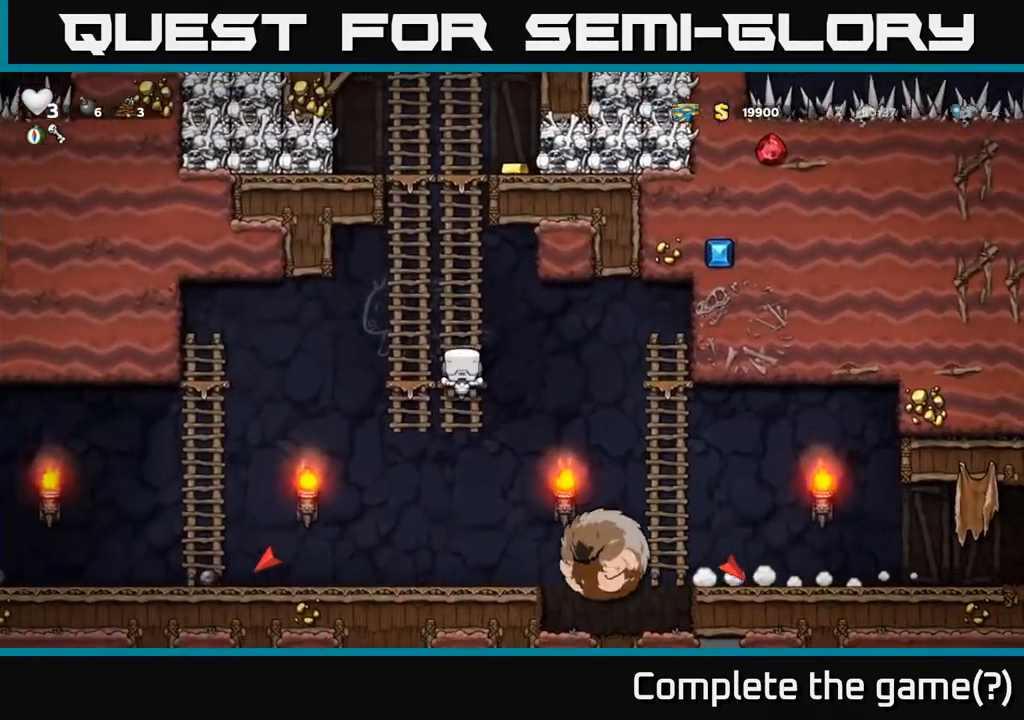
{"buttons": ["DPAD_UP"], "left_stick": "center", "events": [[67, "A", "down"], [267, "A", "up"]]}
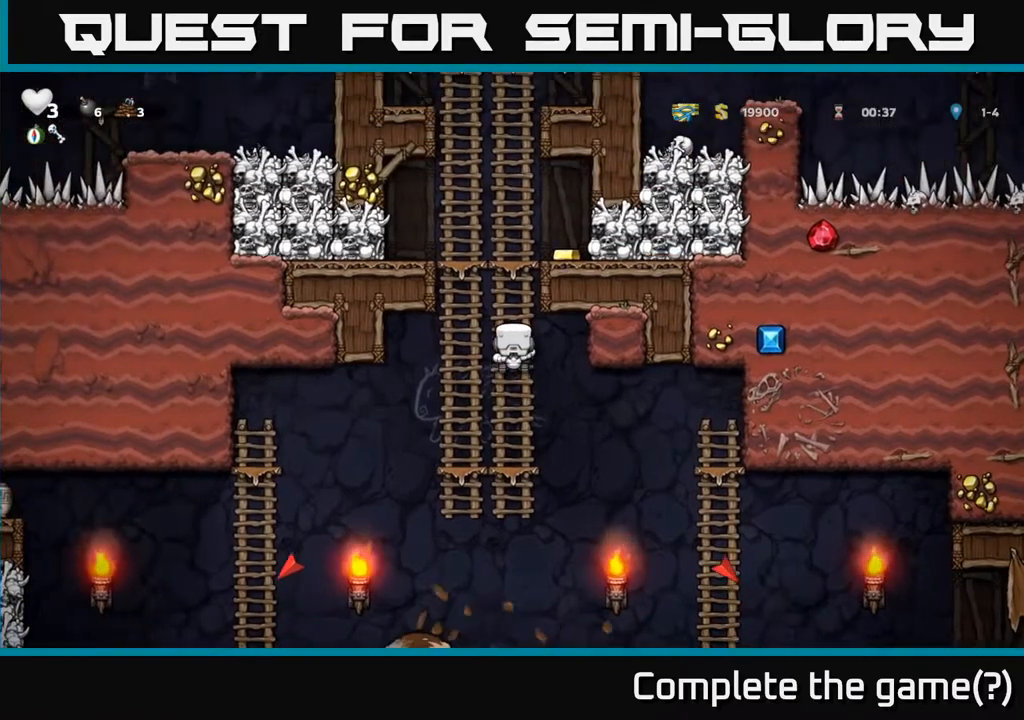
{"buttons": ["DPAD_RIGHT"], "left_stick": "center", "events": [[267, "A", "down"], [283, "DPAD_RIGHT", "down"], [283, "DPAD_UP", "up"], [333, "X", "down"], [467, "X", "up"], [483, "A", "up"]]}
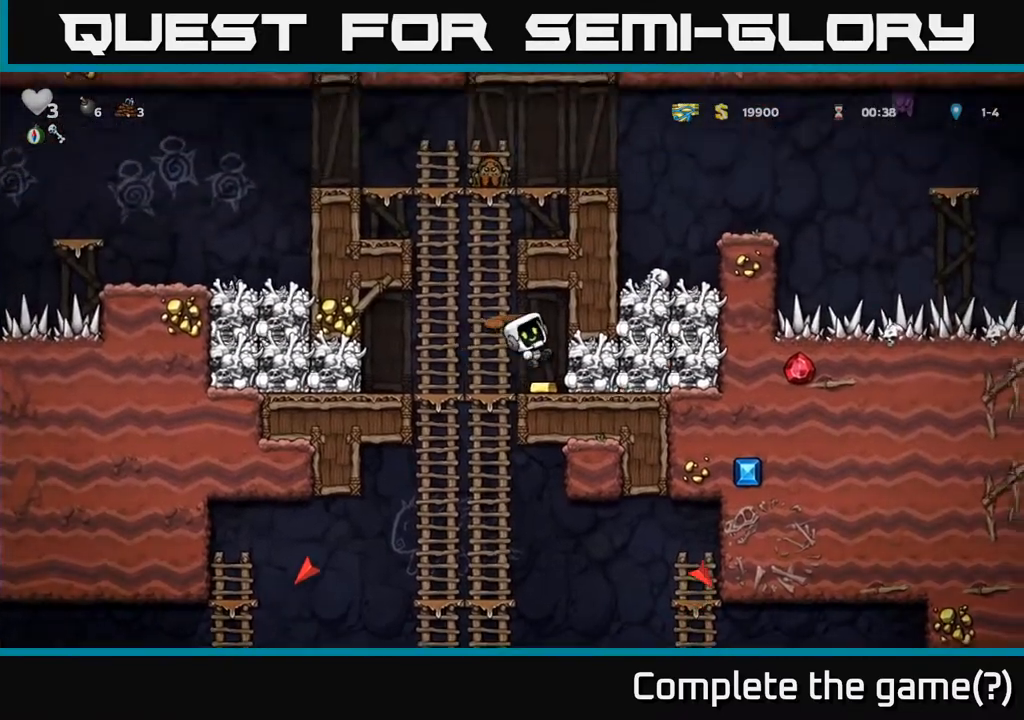
{"buttons": ["DPAD_RIGHT"], "left_stick": "center", "events": [[33, "DPAD_RIGHT", "up"], [417, "DPAD_RIGHT", "down"]]}
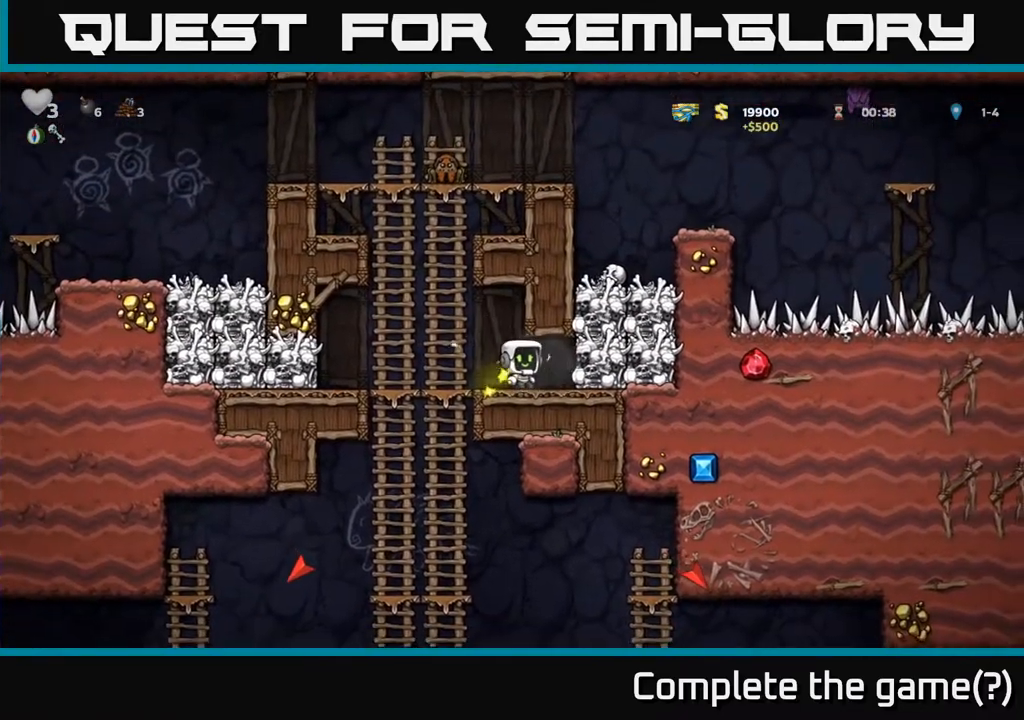
{"buttons": ["X", "DPAD_LEFT"], "left_stick": "center", "events": [[33, "DPAD_RIGHT", "up"], [67, "DPAD_LEFT", "down"], [400, "X", "down"]]}
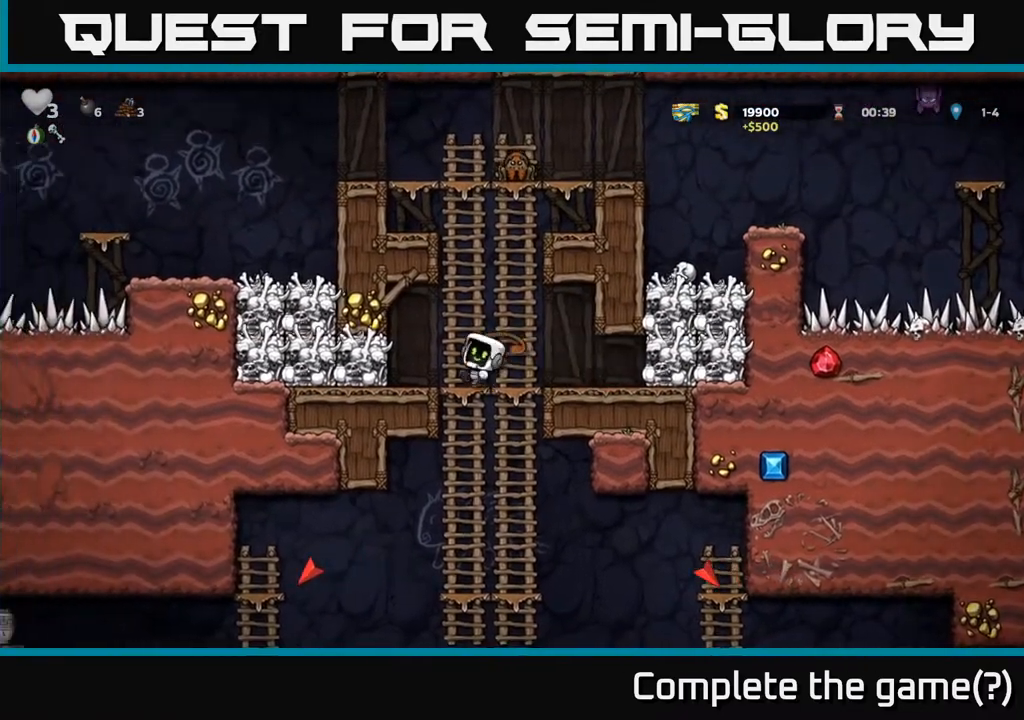
{"buttons": ["DPAD_LEFT"], "left_stick": "center", "events": [[33, "X", "up"], [67, "DPAD_LEFT", "up"], [450, "DPAD_LEFT", "down"]]}
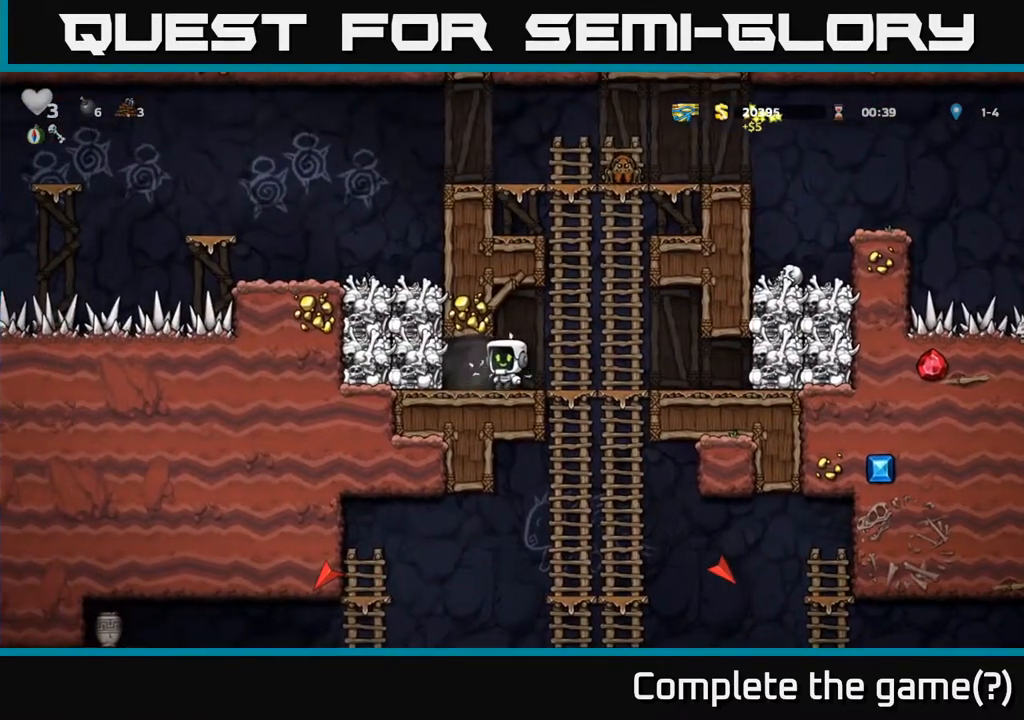
{"buttons": ["DPAD_RIGHT"], "left_stick": "center", "events": [[67, "DPAD_LEFT", "up"], [367, "X", "down"], [500, "DPAD_RIGHT", "down"], [500, "X", "up"]]}
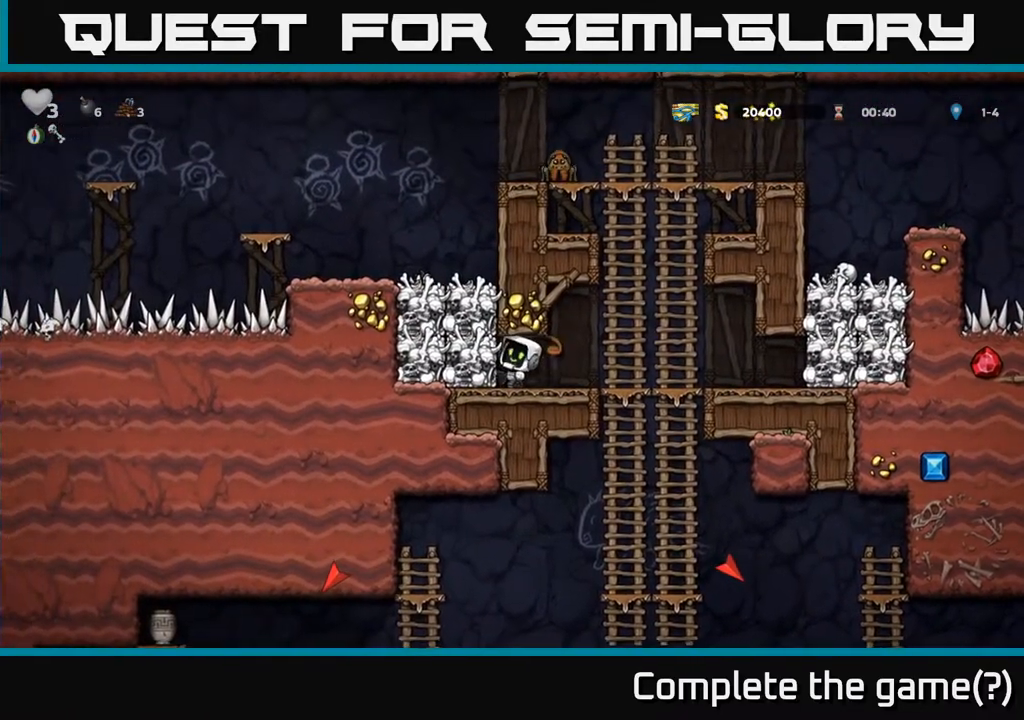
{"buttons": ["DPAD_LEFT"], "left_stick": "center", "events": [[167, "DPAD_RIGHT", "up"], [500, "DPAD_LEFT", "down"]]}
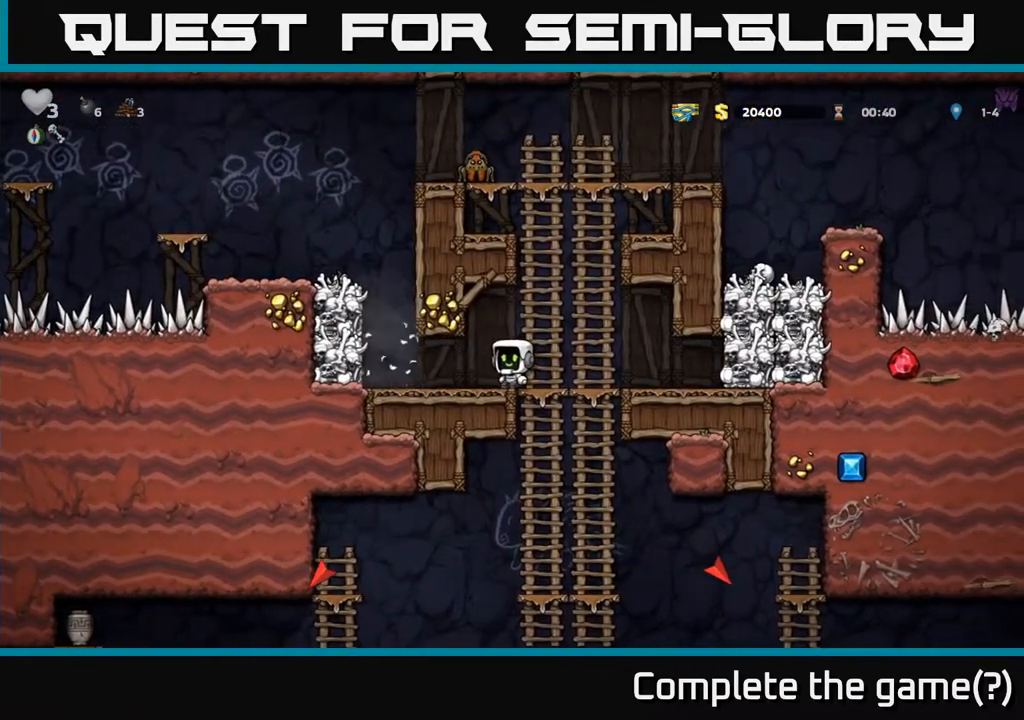
{"buttons": ["A"], "left_stick": "center", "events": [[283, "DPAD_LEFT", "up"], [350, "A", "down"], [400, "X", "down"], [500, "X", "up"]]}
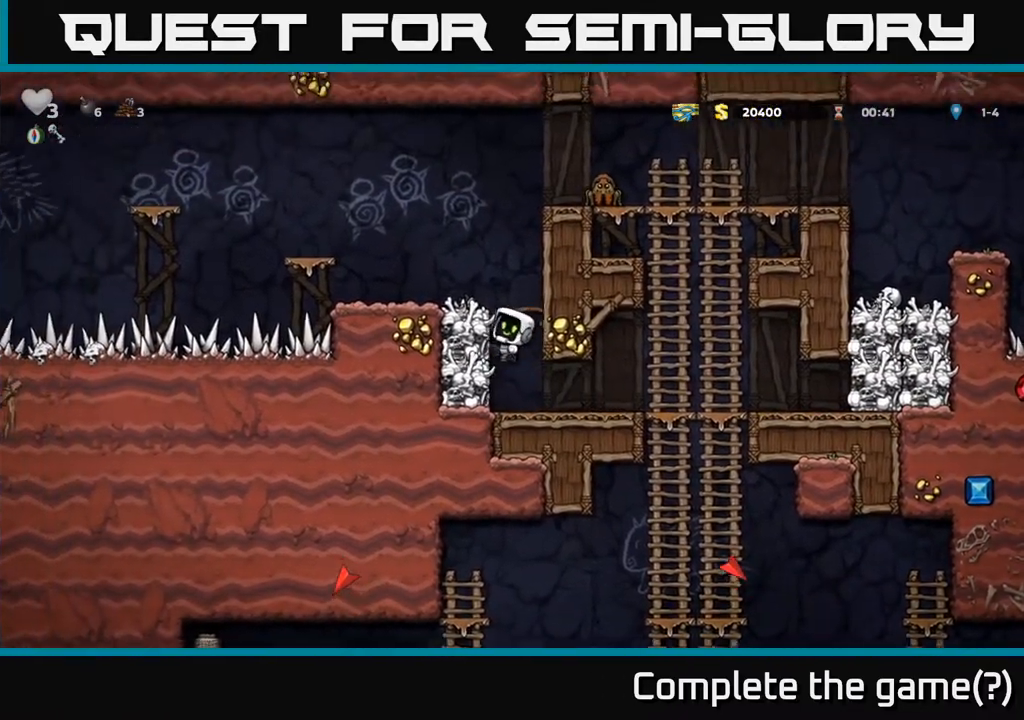
{"buttons": [], "left_stick": "center", "events": [[33, "A", "up"], [183, "DPAD_RIGHT", "down"], [233, "DPAD_RIGHT", "up"]]}
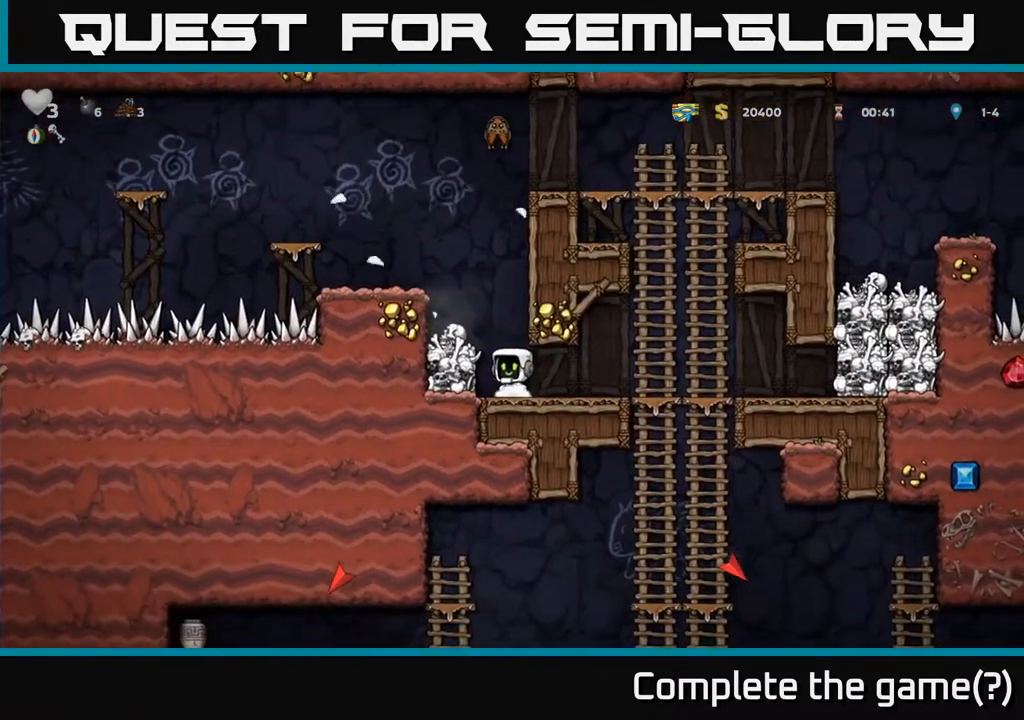
{"buttons": ["DPAD_LEFT"], "left_stick": "center", "events": [[17, "DPAD_RIGHT", "down"], [217, "DPAD_RIGHT", "up"], [500, "DPAD_LEFT", "down"]]}
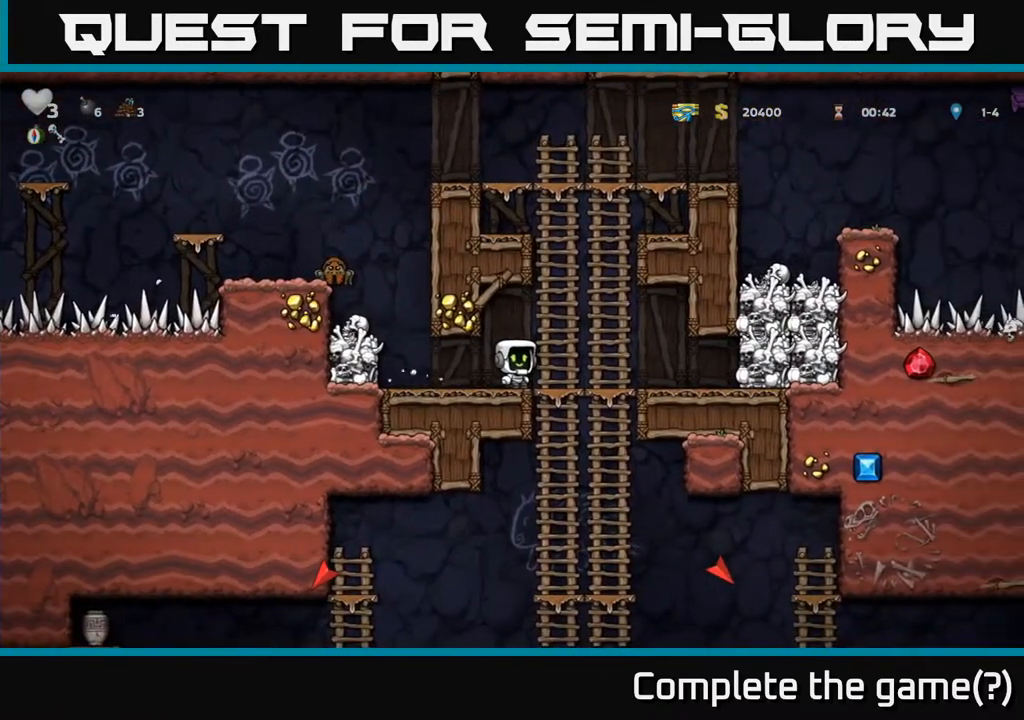
{"buttons": [], "left_stick": "center", "events": [[183, "DPAD_LEFT", "up"]]}
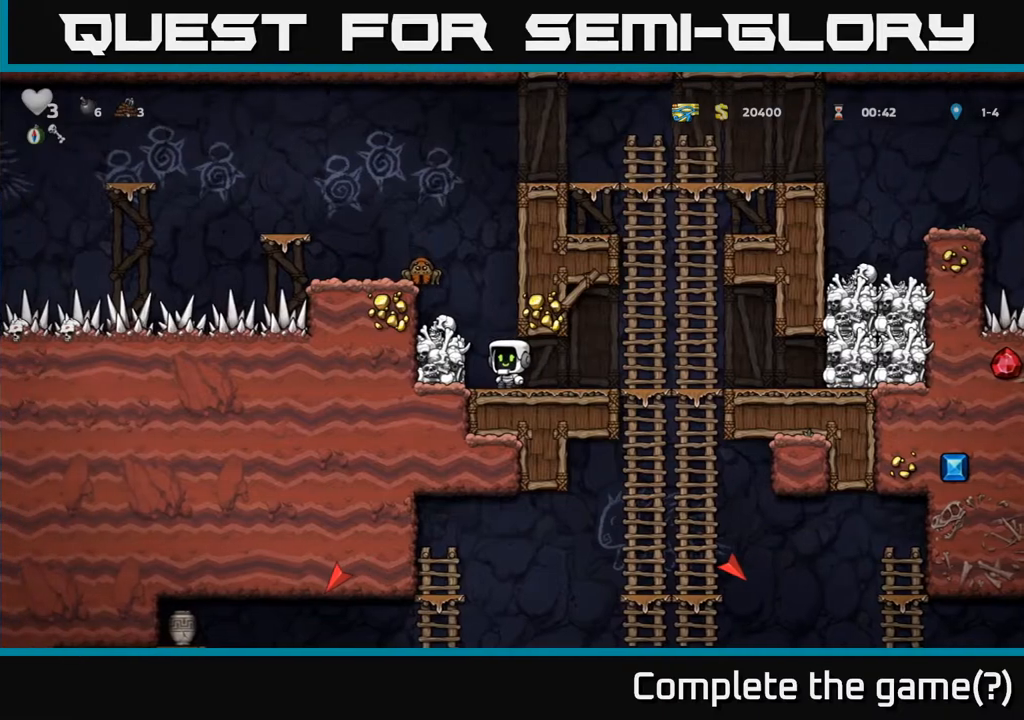
{"buttons": [], "left_stick": "center", "events": []}
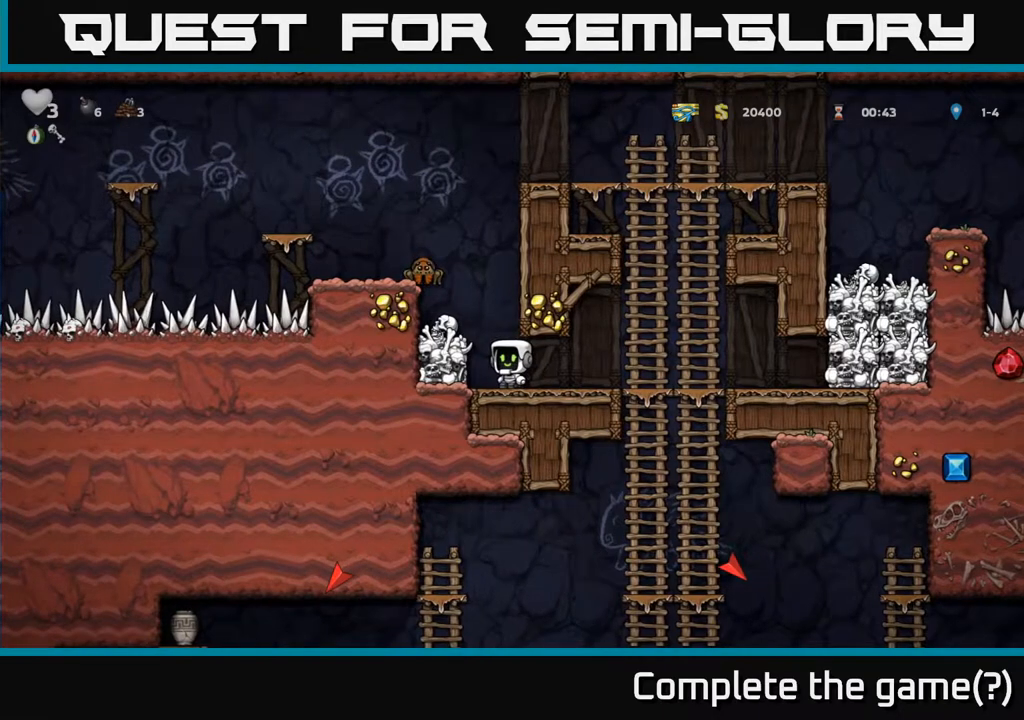
{"buttons": [], "left_stick": "center", "events": [[217, "A", "down"], [233, "DPAD_LEFT", "down"], [333, "A", "up"], [417, "DPAD_LEFT", "up"]]}
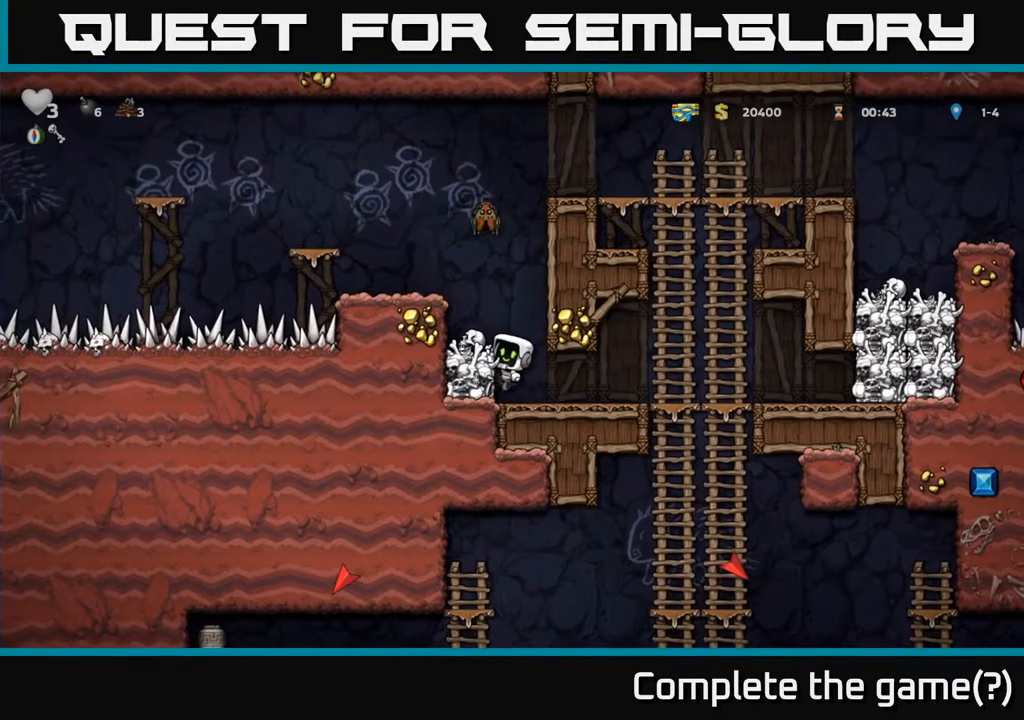
{"buttons": ["DPAD_LEFT"], "left_stick": "center", "events": [[167, "A", "down"], [217, "DPAD_LEFT", "down"], [333, "A", "up"]]}